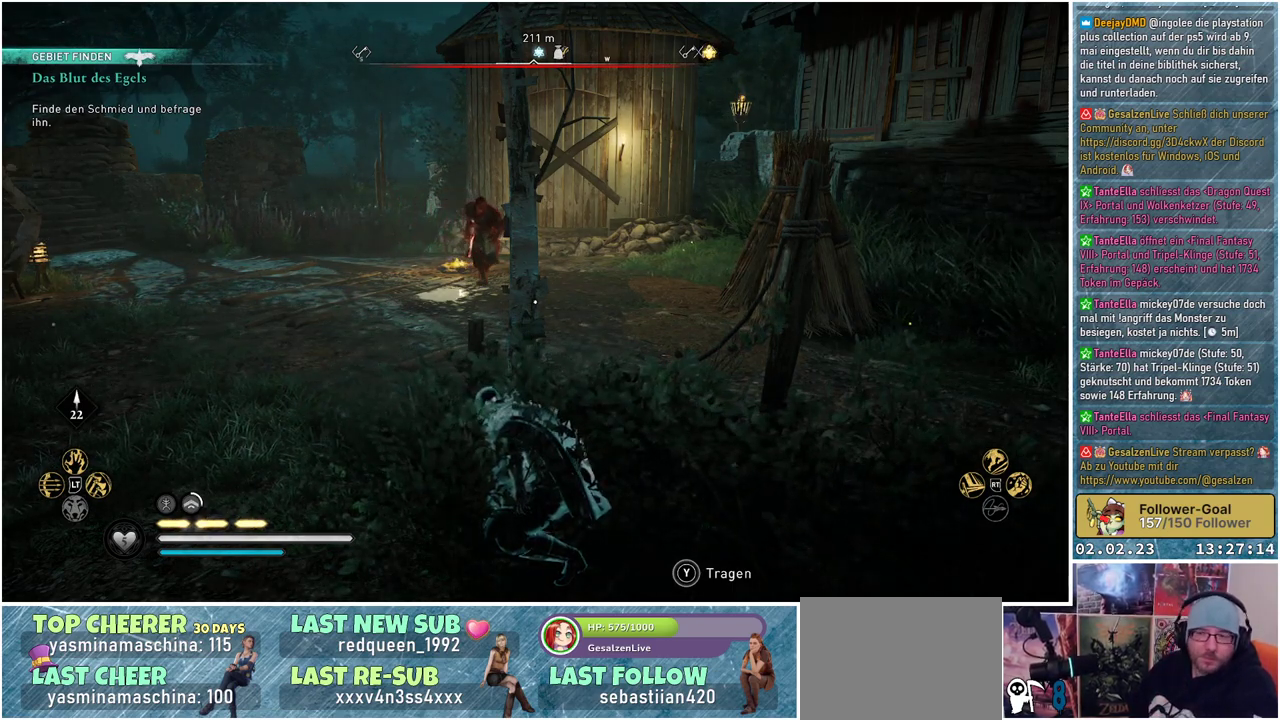
Gameplay with a controller (Xbox layout); each line is a JSON object with the inputs held at the frame after it. "events" lists button and stick changes between this image and that frame as [ms after this image, input, new state], when the widget could be followed in between.
{"buttons": [], "left_stick": "center", "right_stick": "right", "events": [[184, "right_stick", "right"]]}
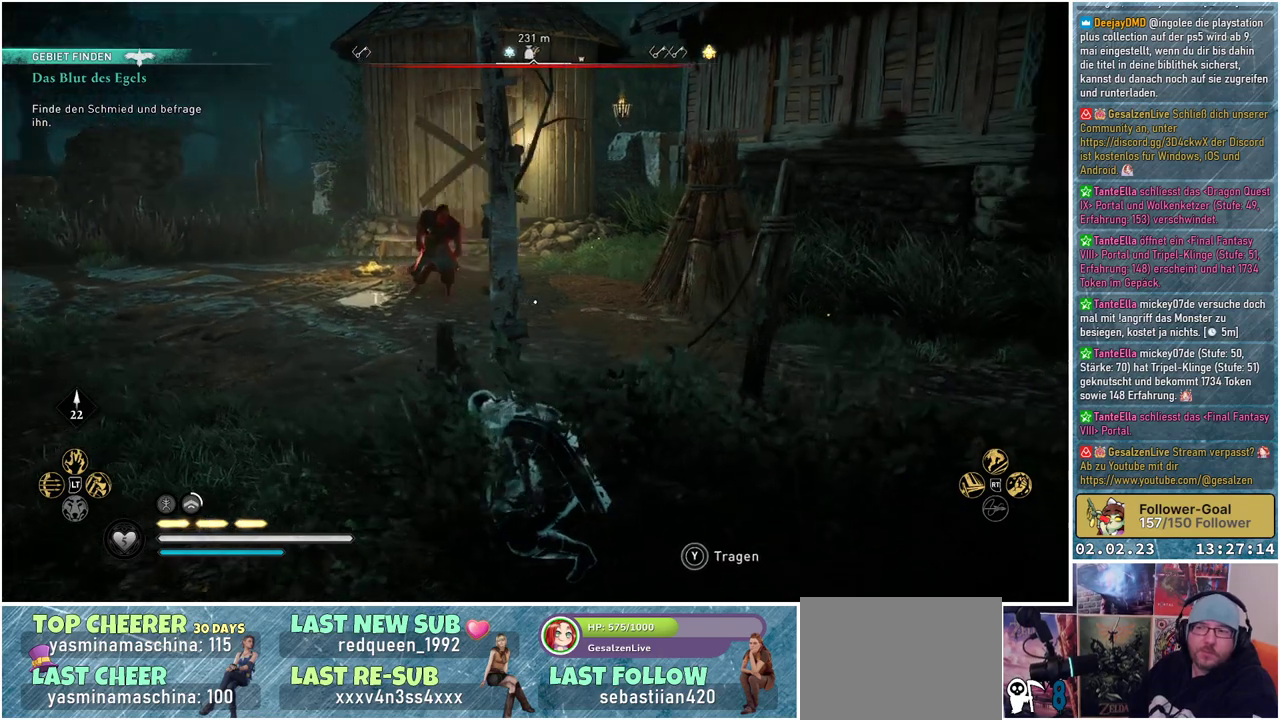
{"buttons": [], "left_stick": "center", "right_stick": "center", "events": [[333, "right_stick", "center"]]}
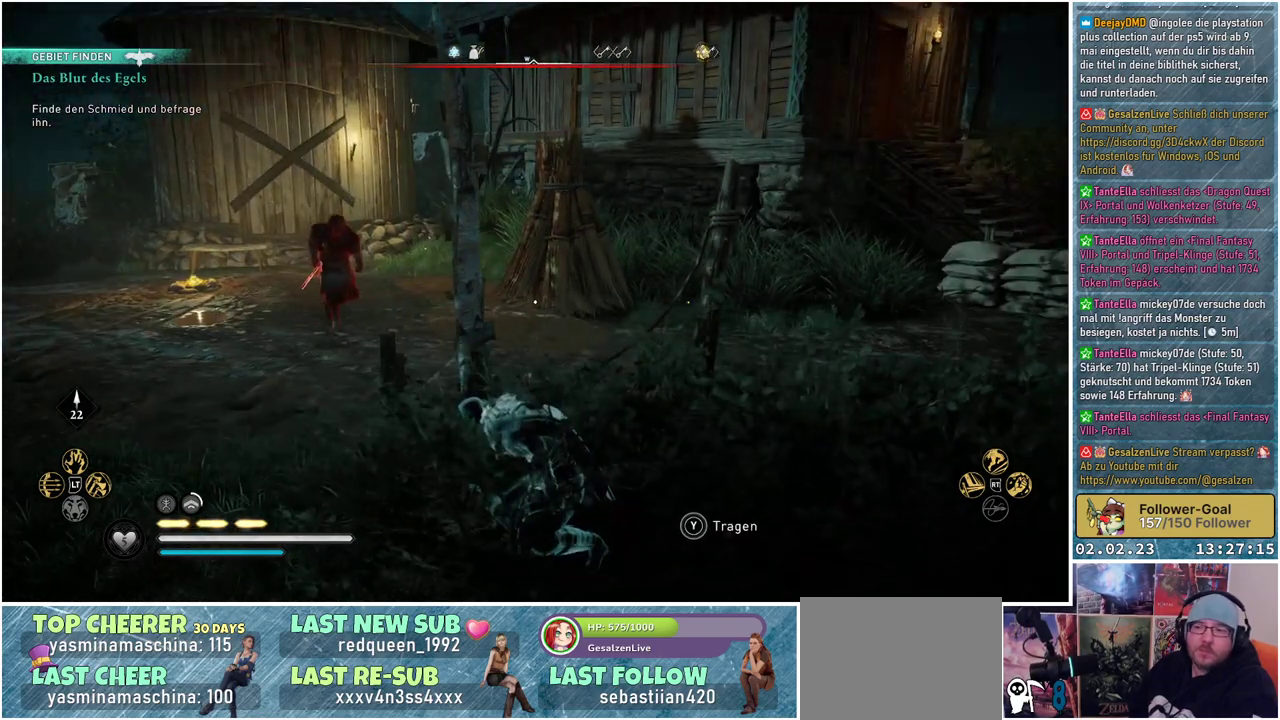
{"buttons": [], "left_stick": "center", "right_stick": "down-right", "events": [[417, "right_stick", "down-right"]]}
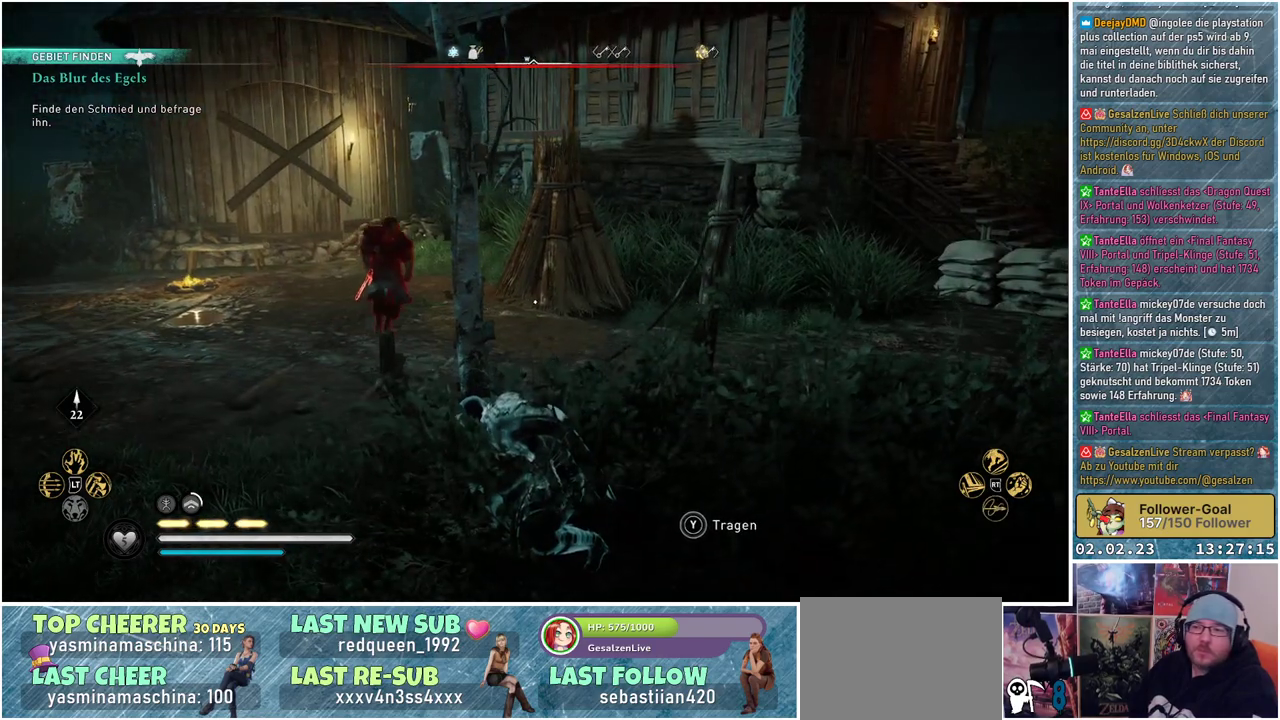
{"buttons": [], "left_stick": "center", "right_stick": "down-right", "events": []}
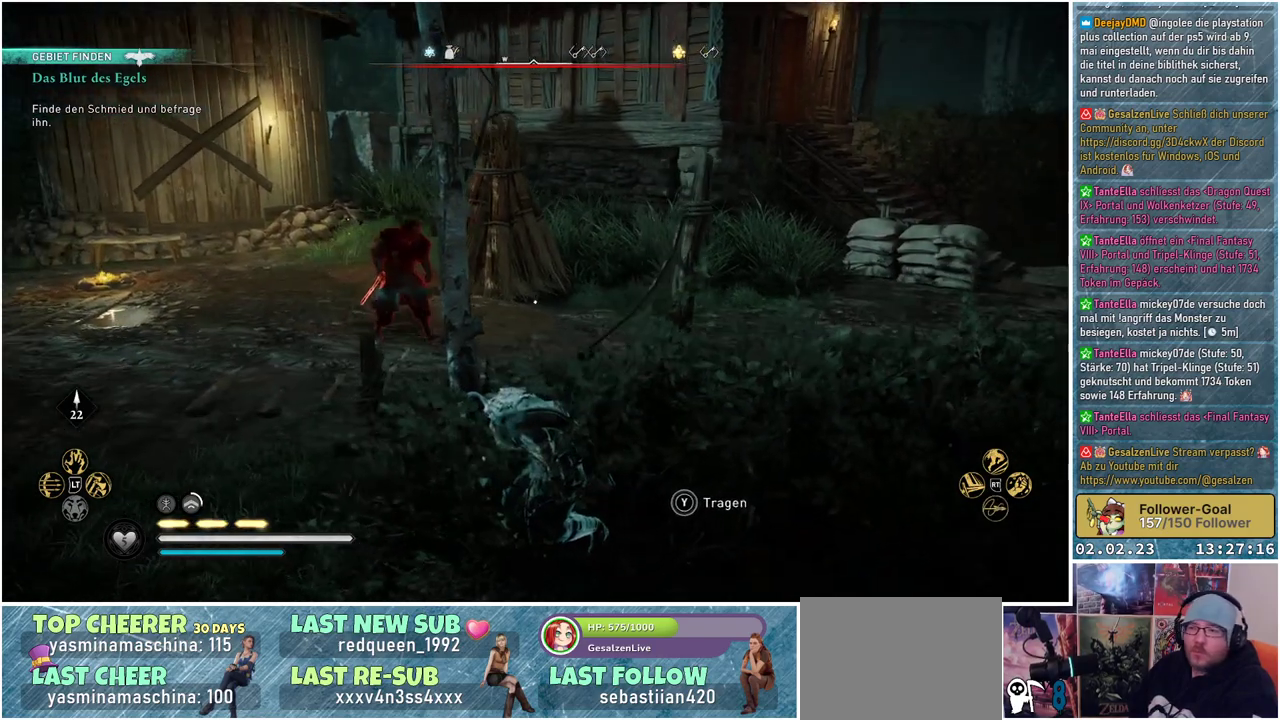
{"buttons": [], "left_stick": "center", "right_stick": "down-right", "events": []}
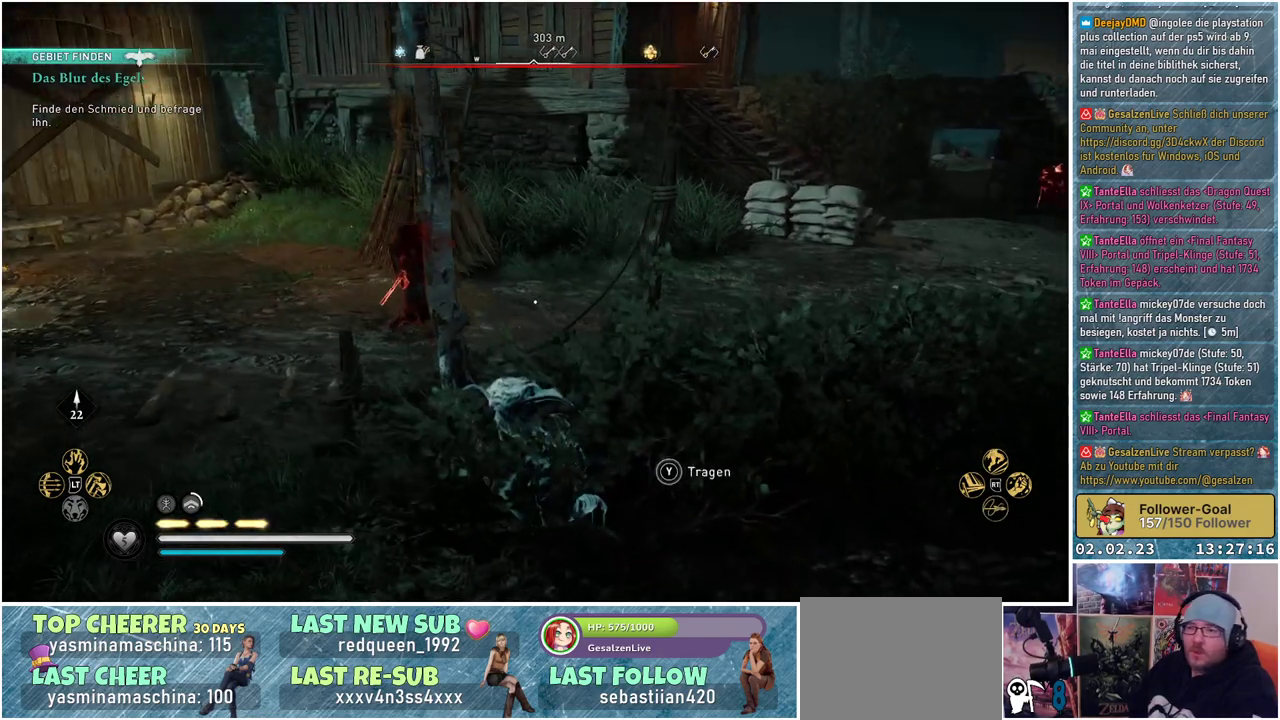
{"buttons": [], "left_stick": "center", "right_stick": "down-right", "events": []}
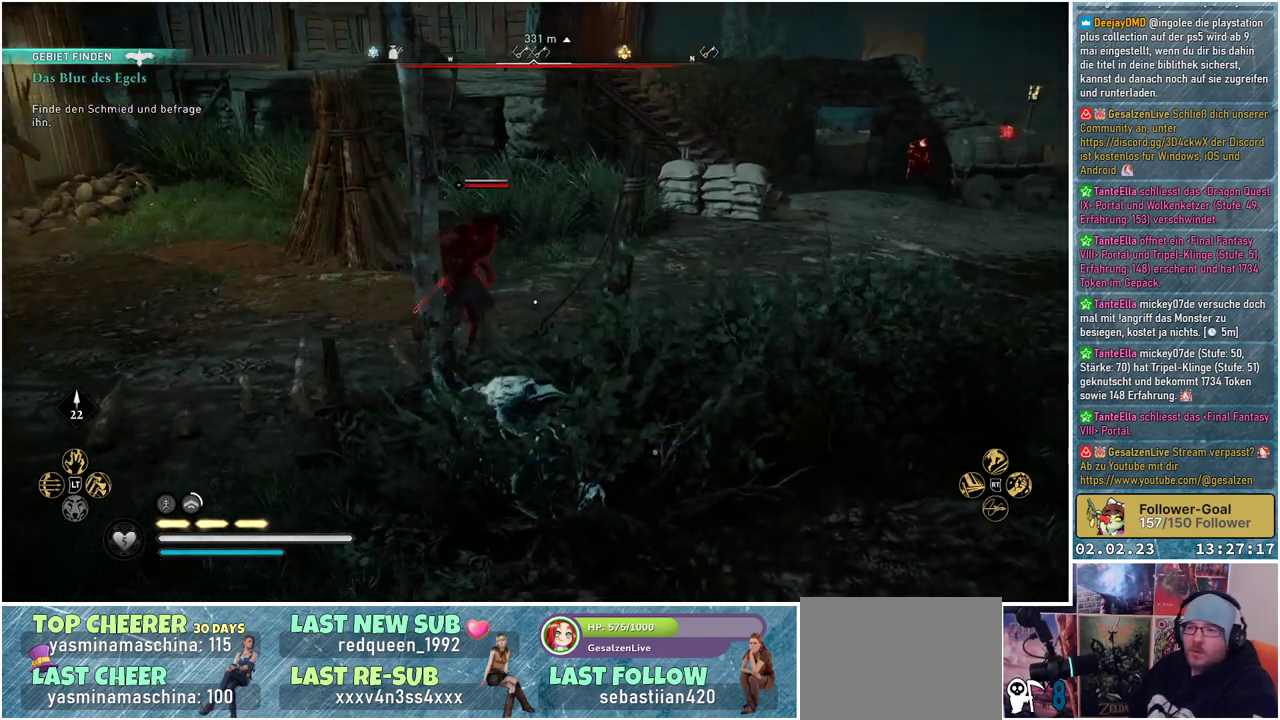
{"buttons": ["R1"], "left_stick": "center", "right_stick": "center", "events": [[484, "R1", "down"], [501, "right_stick", "center"]]}
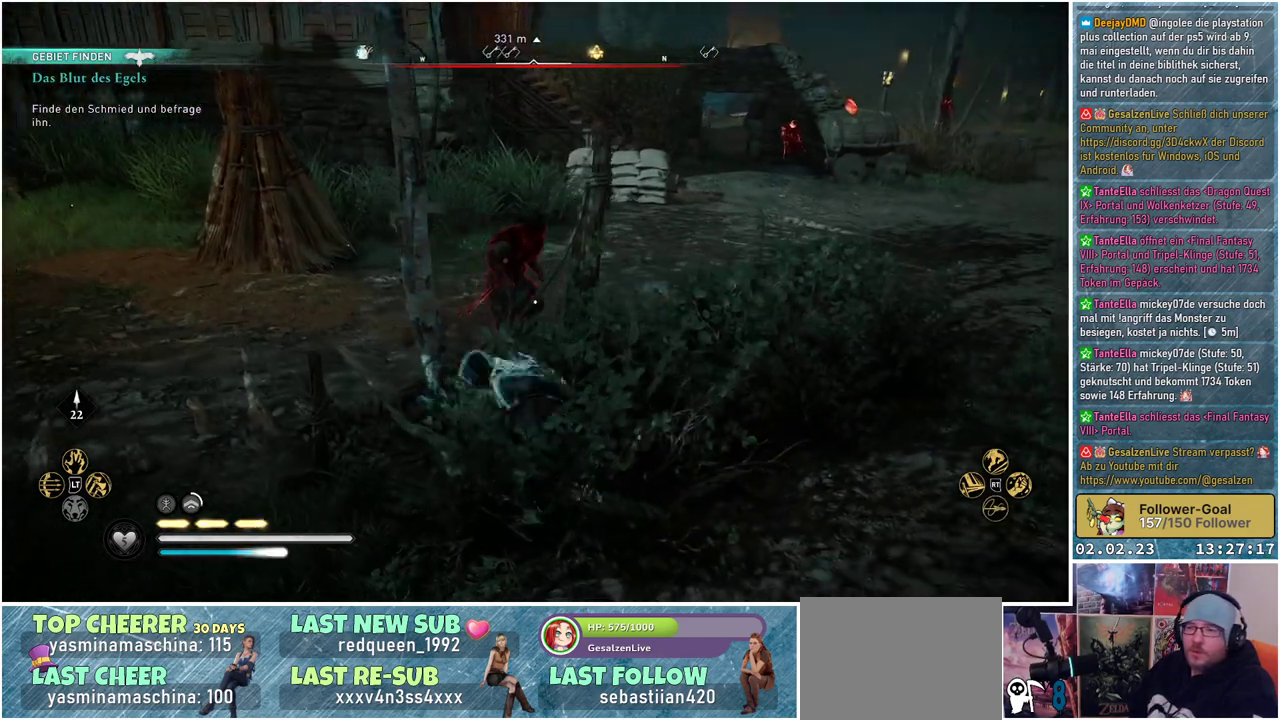
{"buttons": [], "left_stick": "center", "right_stick": "center", "events": [[100, "R1", "up"]]}
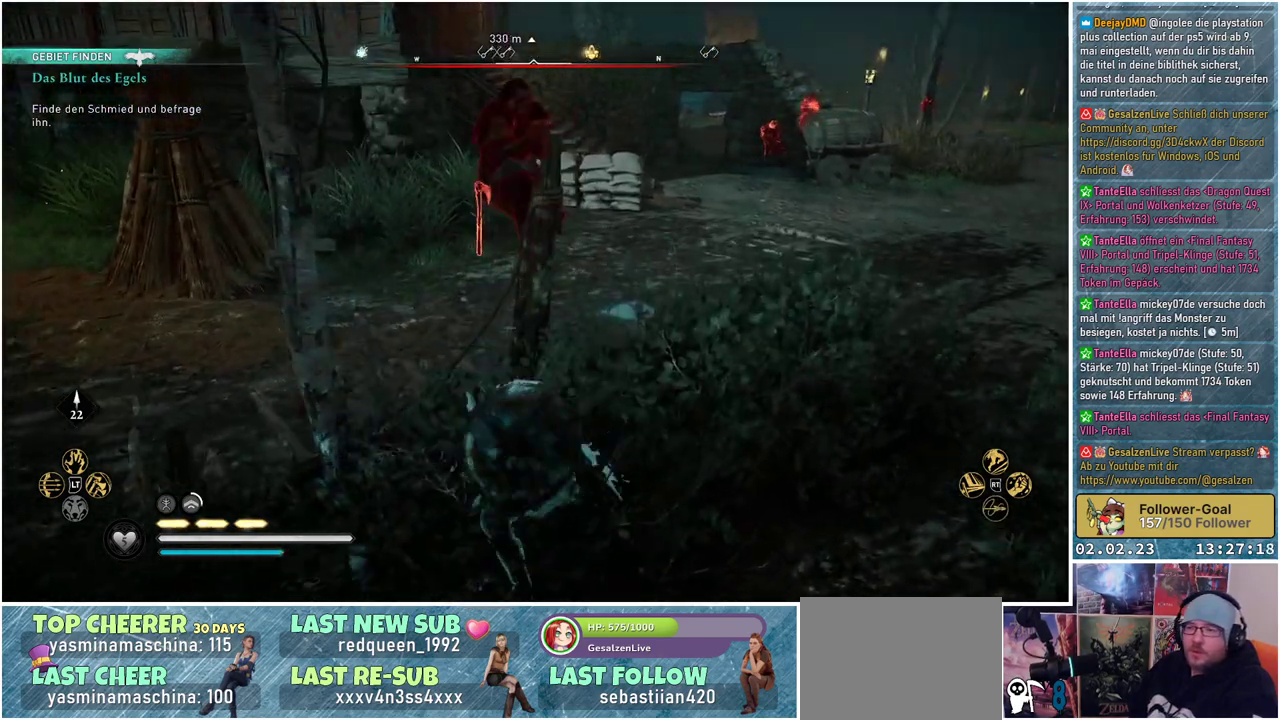
{"buttons": [], "left_stick": "center", "right_stick": "center", "events": []}
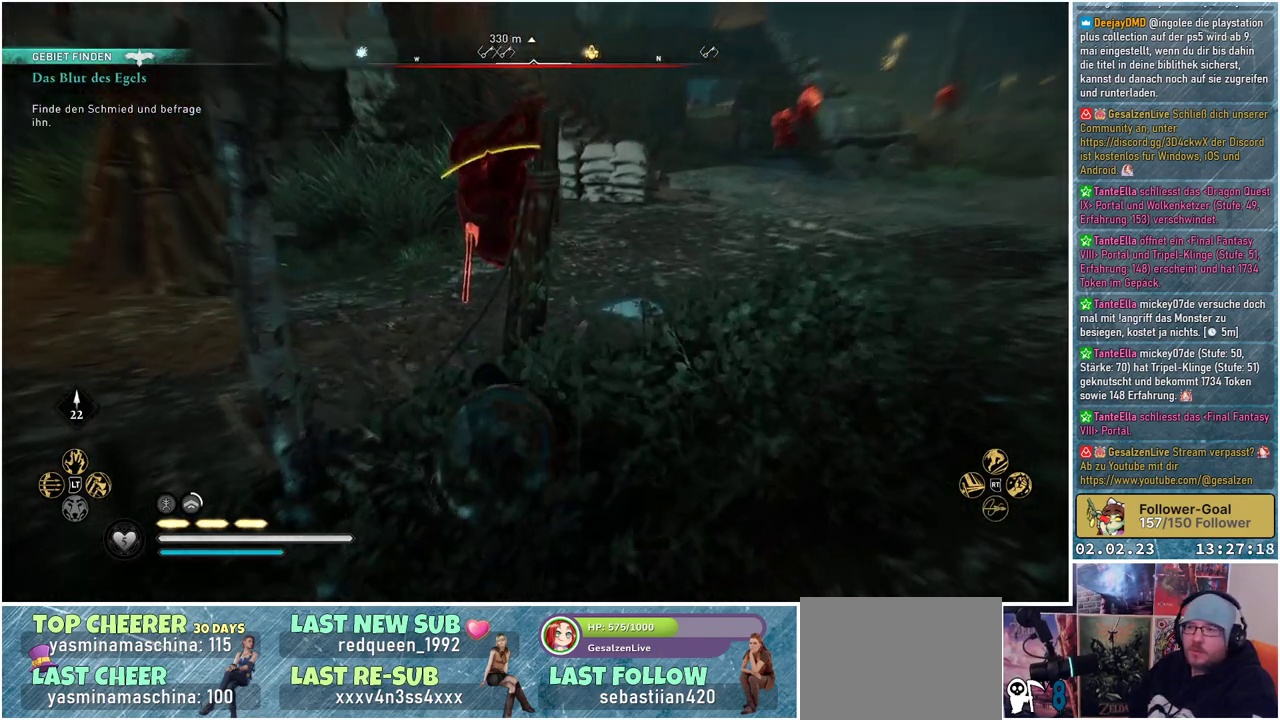
{"buttons": [], "left_stick": "center", "right_stick": "center", "events": []}
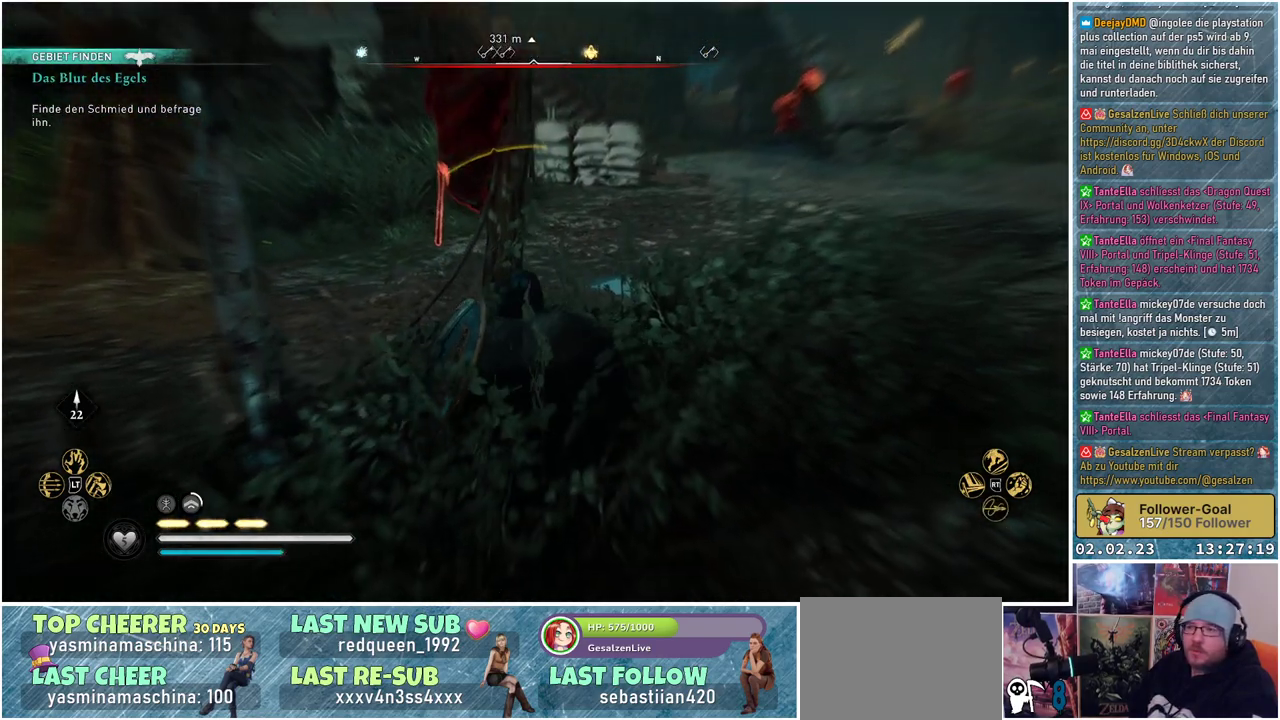
{"buttons": [], "left_stick": "center", "right_stick": "center", "events": [[234, "left_stick", "down"], [267, "right_stick", "up"], [300, "R2", "down"], [384, "left_stick", "center"], [451, "R2", "up"], [467, "right_stick", "center"]]}
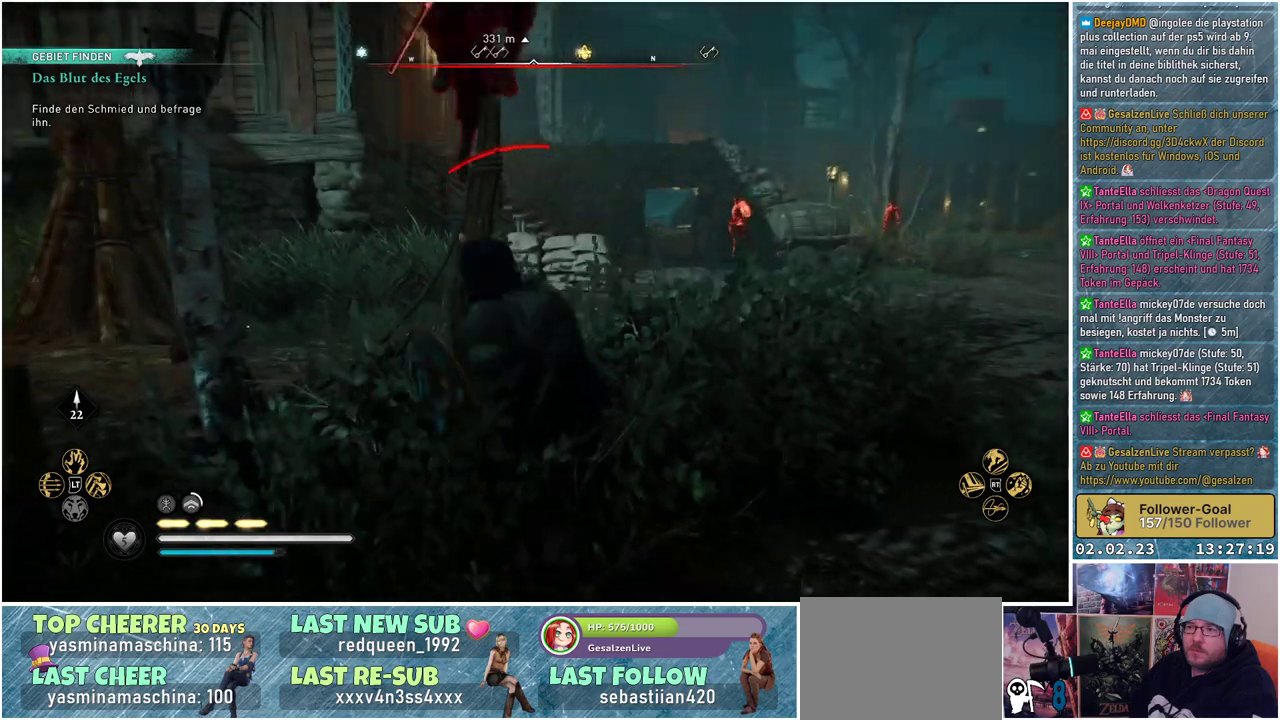
{"buttons": [], "left_stick": "center", "right_stick": "up-right", "events": [[267, "right_stick", "up"], [417, "right_stick", "up-right"]]}